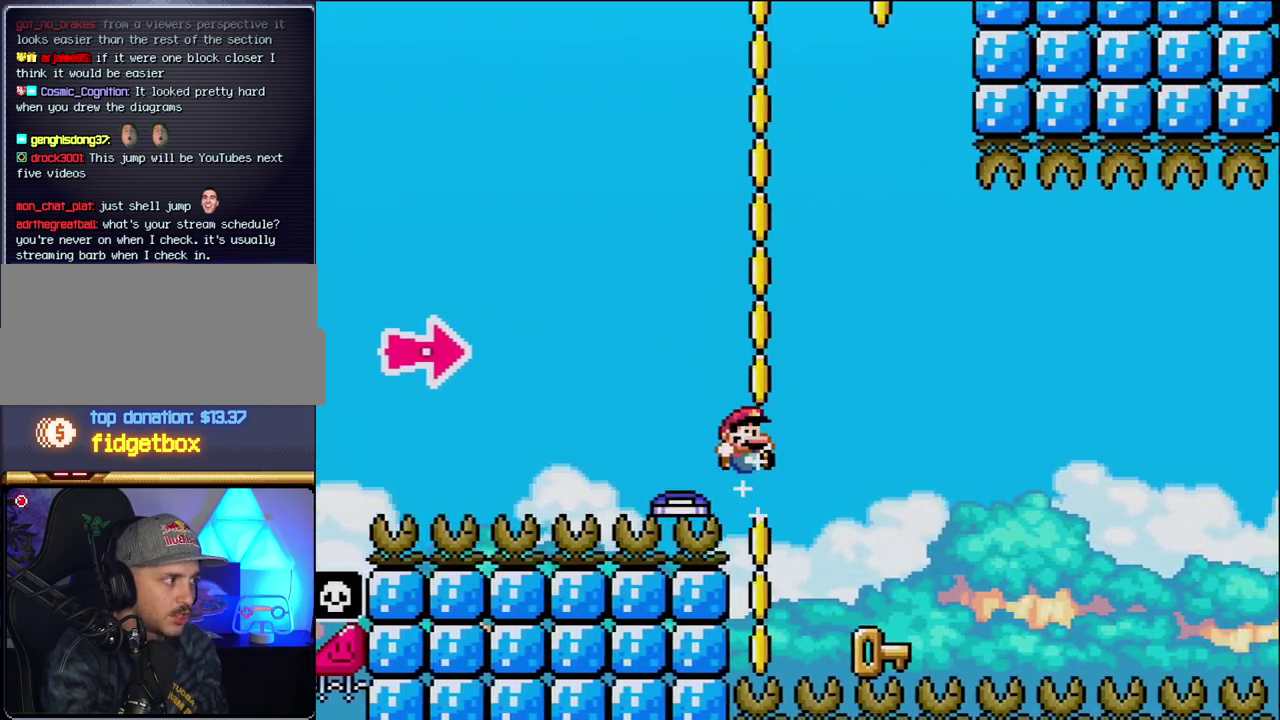
Gameplay with a controller (Nintendo layout); each line is a JSON object with the inputs held at the frame after it. "events" lists button and stick changes between this image and that frame as [ms after this image, input, new state], when the widget could be followed in between. Not read: L3 R3.
{"buttons": [], "events": [[17, "Y", "down"], [183, "DPAD_RIGHT", "up"], [200, "DPAD_LEFT", "down"], [200, "Y", "up"], [233, "B", "up"], [483, "DPAD_LEFT", "up"]]}
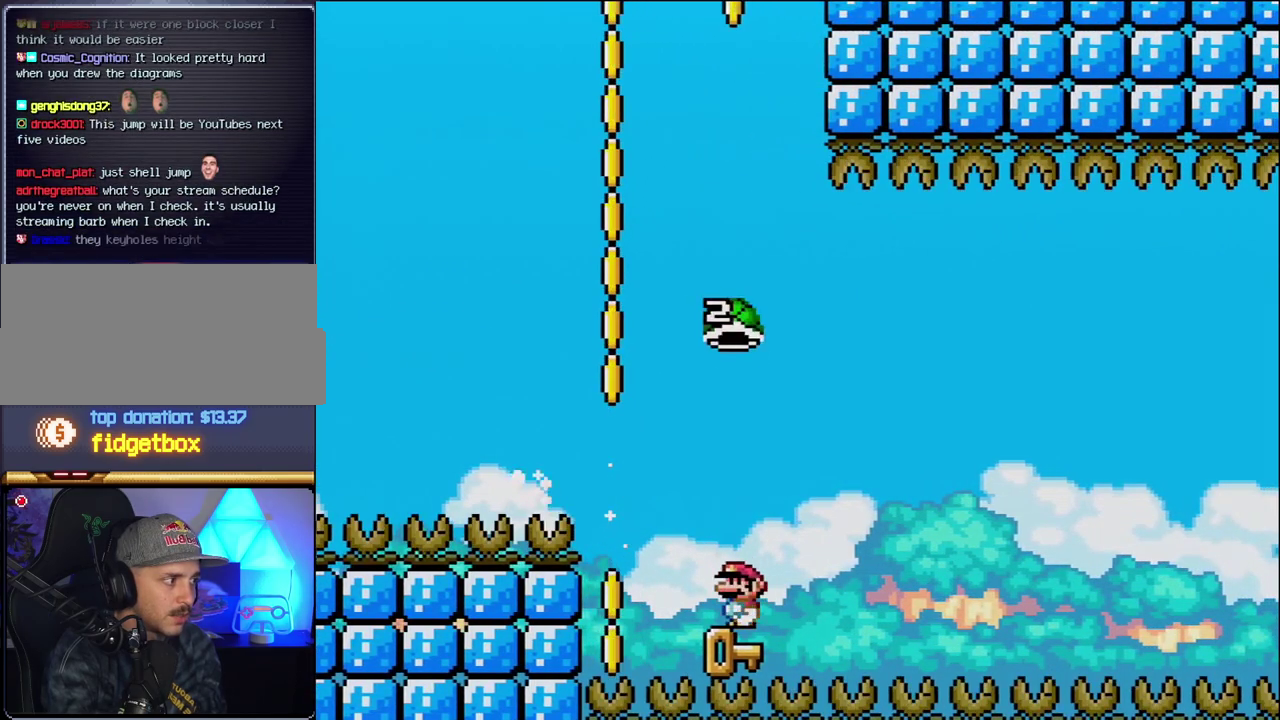
{"buttons": ["B", "Y", "DPAD_RIGHT"], "events": [[50, "DPAD_RIGHT", "down"], [150, "B", "down"], [150, "DPAD_RIGHT", "up"], [150, "Y", "down"], [400, "DPAD_RIGHT", "down"]]}
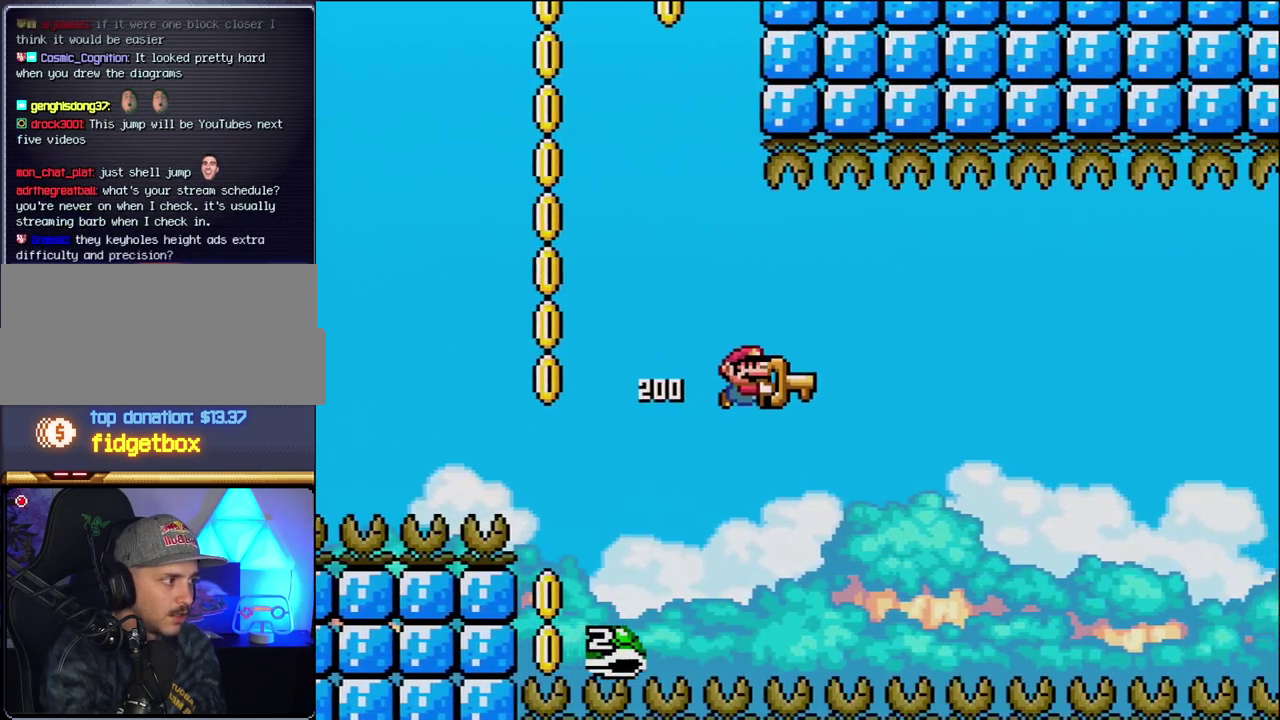
{"buttons": ["B", "Y", "DPAD_RIGHT"], "events": [[17, "DPAD_RIGHT", "up"], [183, "DPAD_RIGHT", "down"]]}
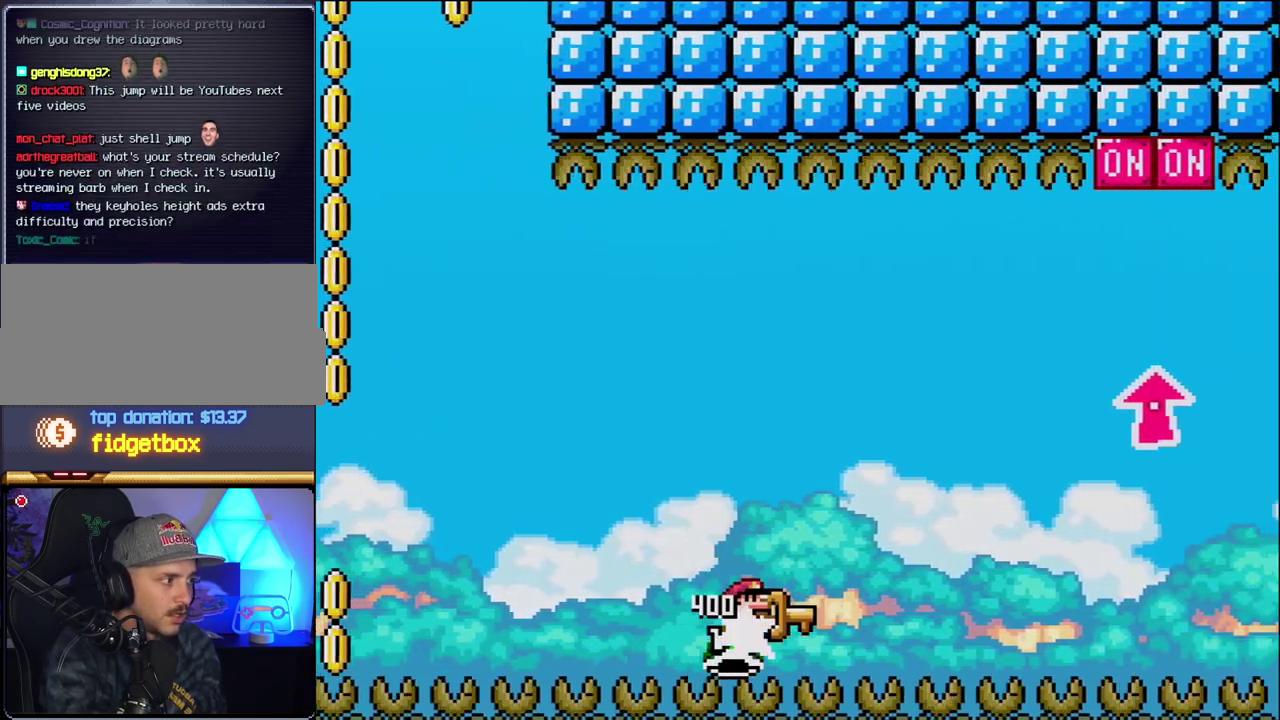
{"buttons": ["B", "Y", "DPAD_UP", "DPAD_RIGHT"], "events": [[200, "DPAD_UP", "down"]]}
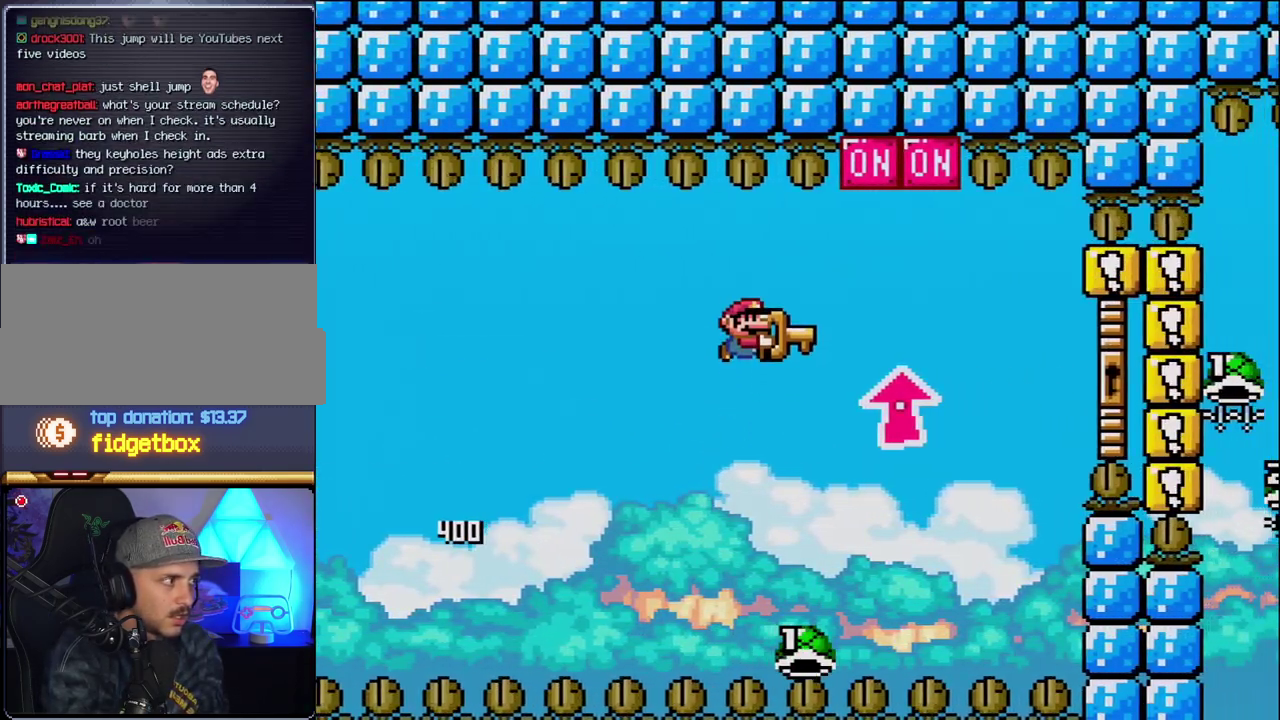
{"buttons": ["B", "Y", "DPAD_UP", "DPAD_LEFT"], "events": [[150, "Y", "up"], [267, "Y", "down"], [400, "DPAD_RIGHT", "up"], [400, "DPAD_UP", "up"], [433, "DPAD_LEFT", "down"], [483, "DPAD_UP", "down"]]}
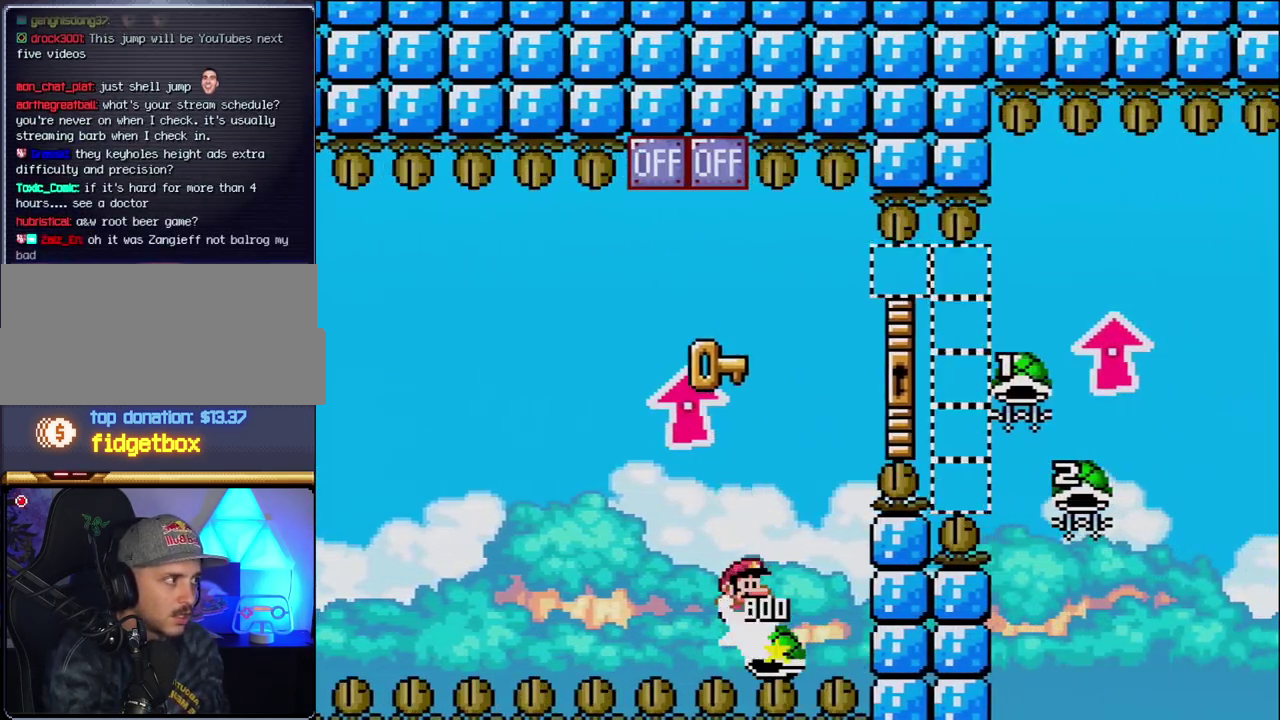
{"buttons": ["B", "Y", "DPAD_UP", "DPAD_RIGHT"], "events": [[17, "DPAD_LEFT", "up"], [17, "DPAD_RIGHT", "down"], [17, "DPAD_UP", "up"], [200, "DPAD_UP", "down"]]}
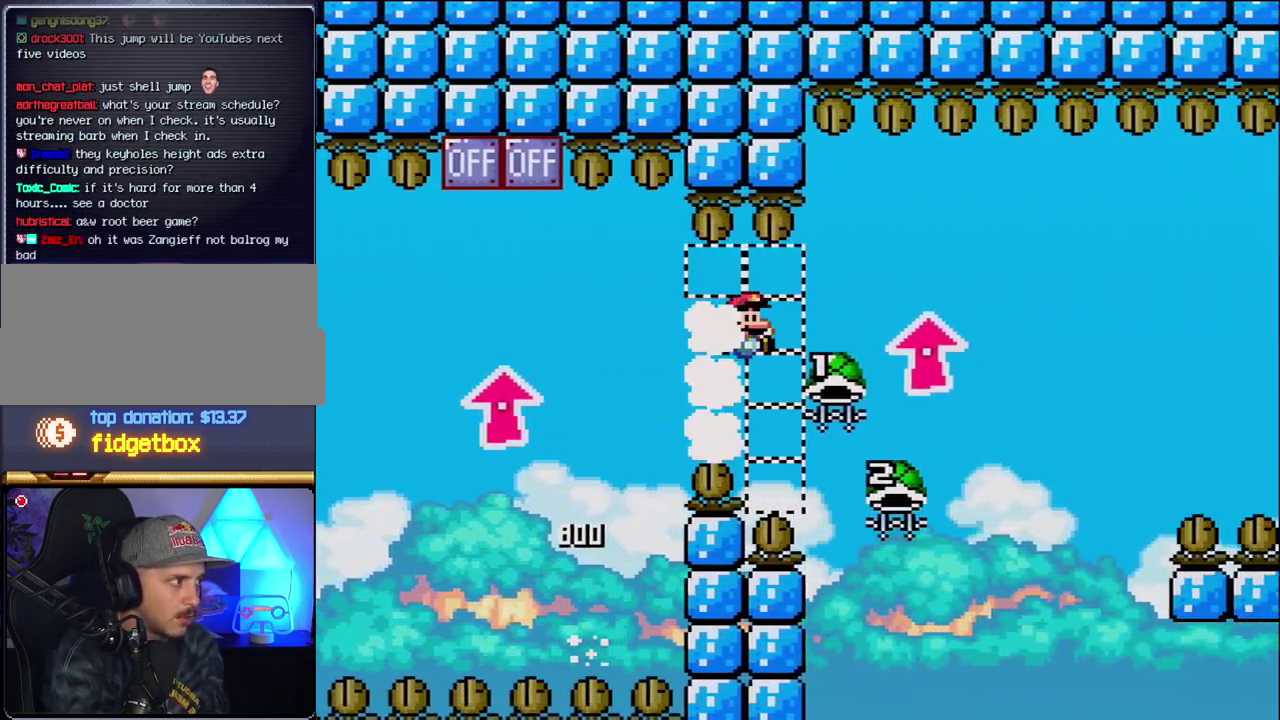
{"buttons": ["B", "DPAD_DOWN", "DPAD_RIGHT"], "events": [[233, "Y", "up"], [267, "DPAD_RIGHT", "up"], [300, "DPAD_LEFT", "down"], [300, "DPAD_UP", "up"], [483, "DPAD_DOWN", "down"], [483, "DPAD_LEFT", "up"], [483, "DPAD_RIGHT", "down"]]}
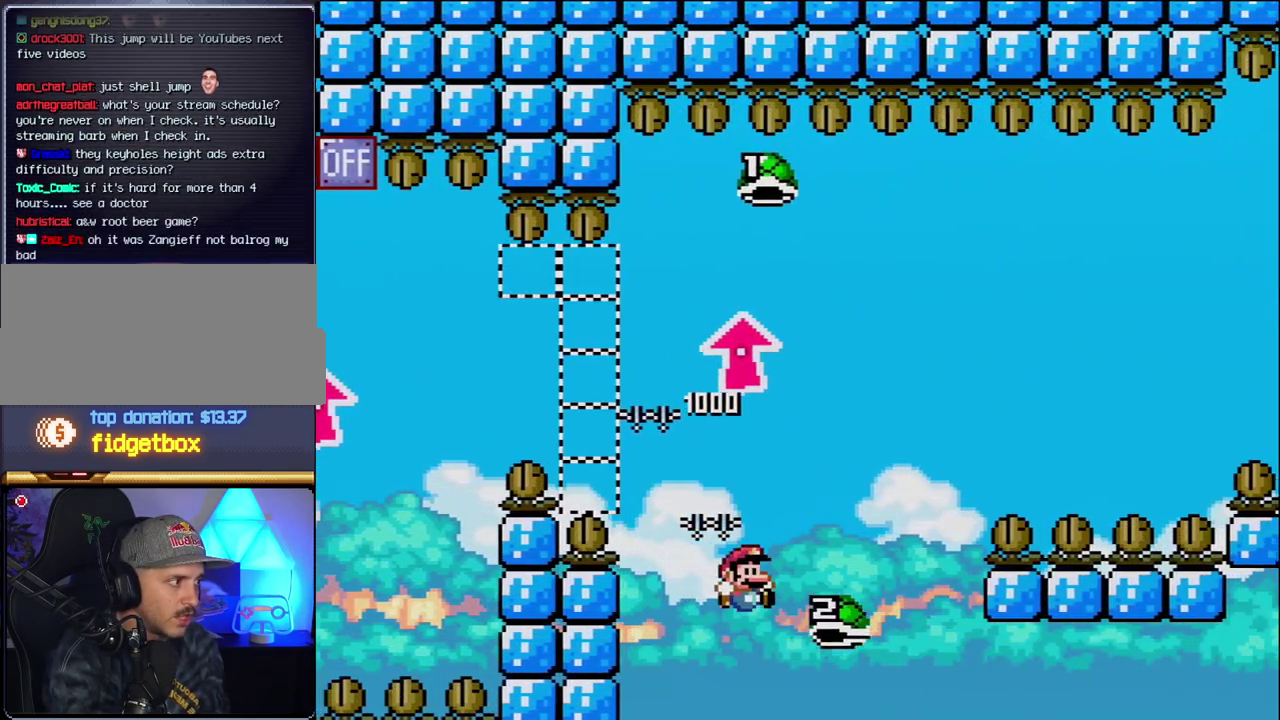
{"buttons": [], "events": [[17, "DPAD_DOWN", "up"], [17, "Y", "down"], [267, "DPAD_RIGHT", "up"], [367, "Y", "up"], [433, "B", "up"]]}
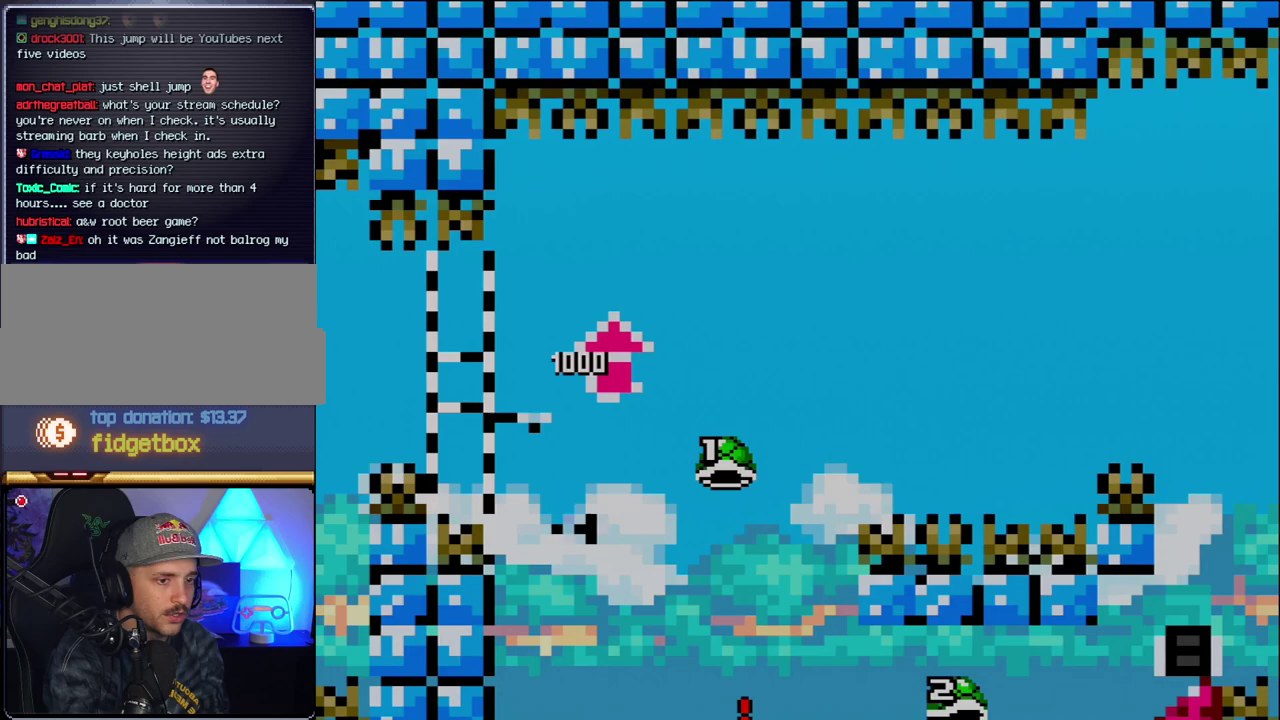
{"buttons": ["B"], "events": [[17, "B", "down"], [183, "B", "up"], [333, "B", "down"]]}
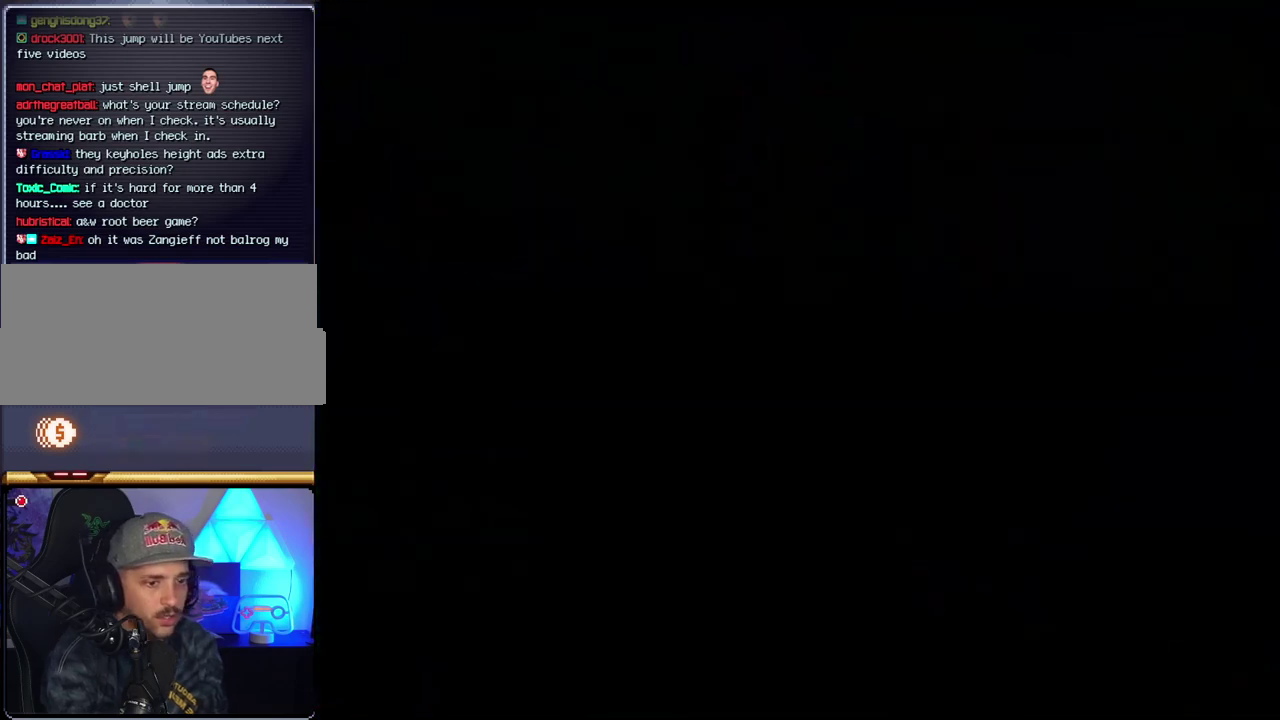
{"buttons": ["B"], "events": []}
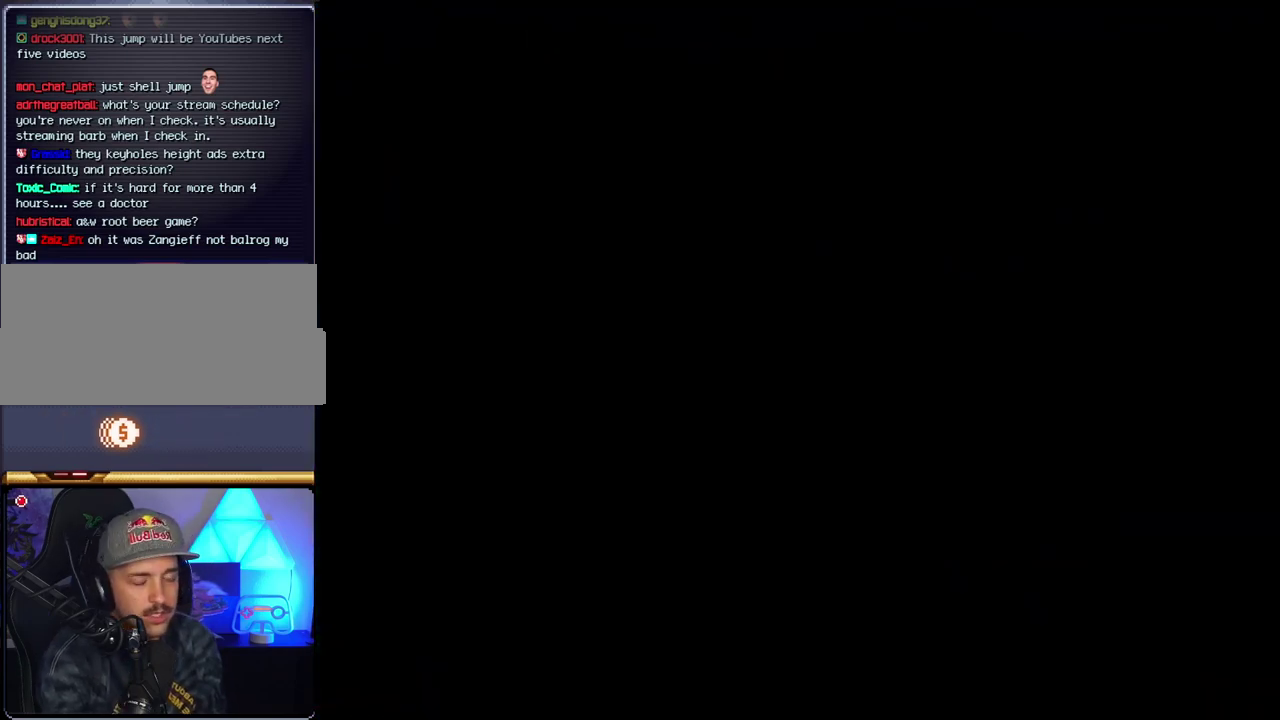
{"buttons": ["B"], "events": []}
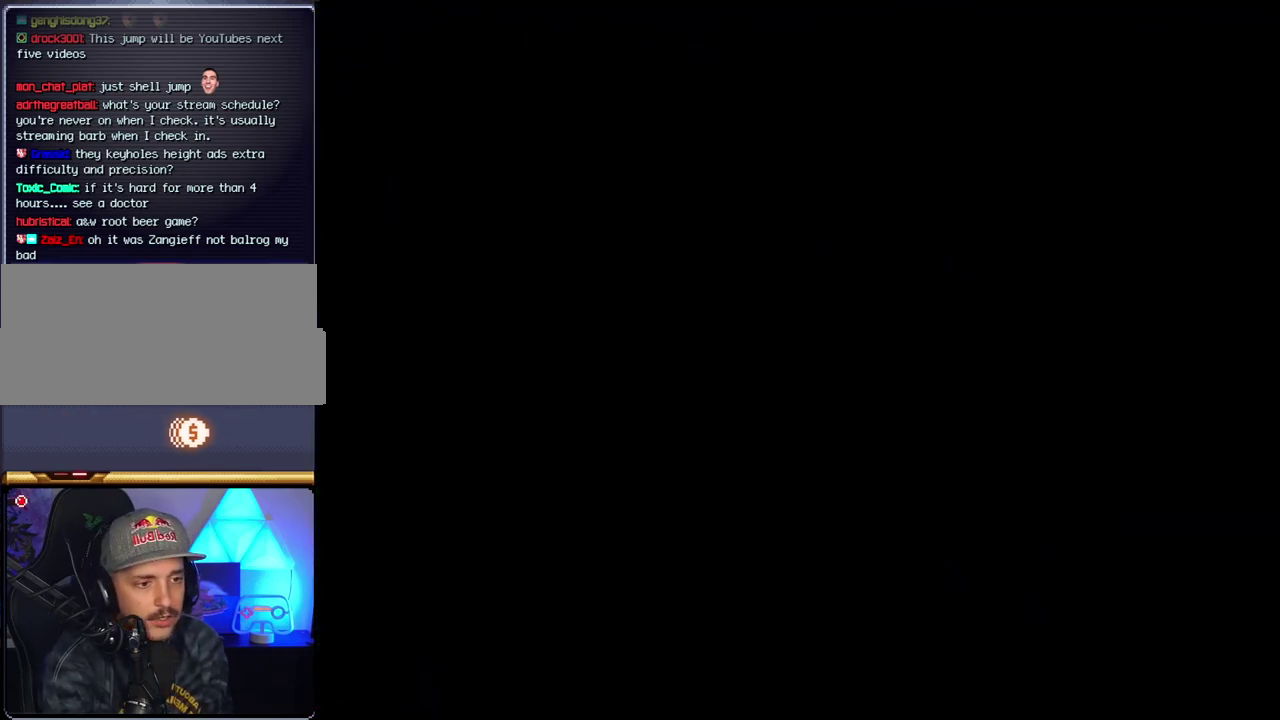
{"buttons": ["B"], "events": []}
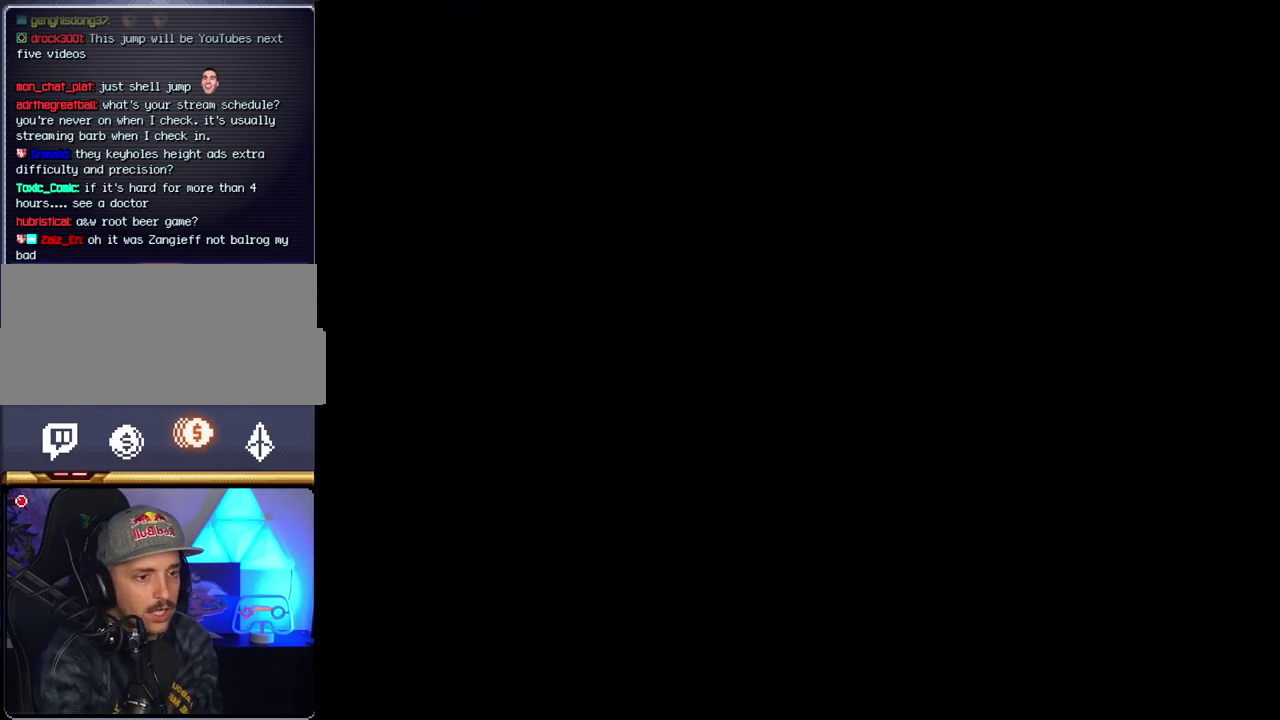
{"buttons": ["B"], "events": [[50, "B", "up"], [183, "B", "down"], [300, "B", "up"], [400, "B", "down"]]}
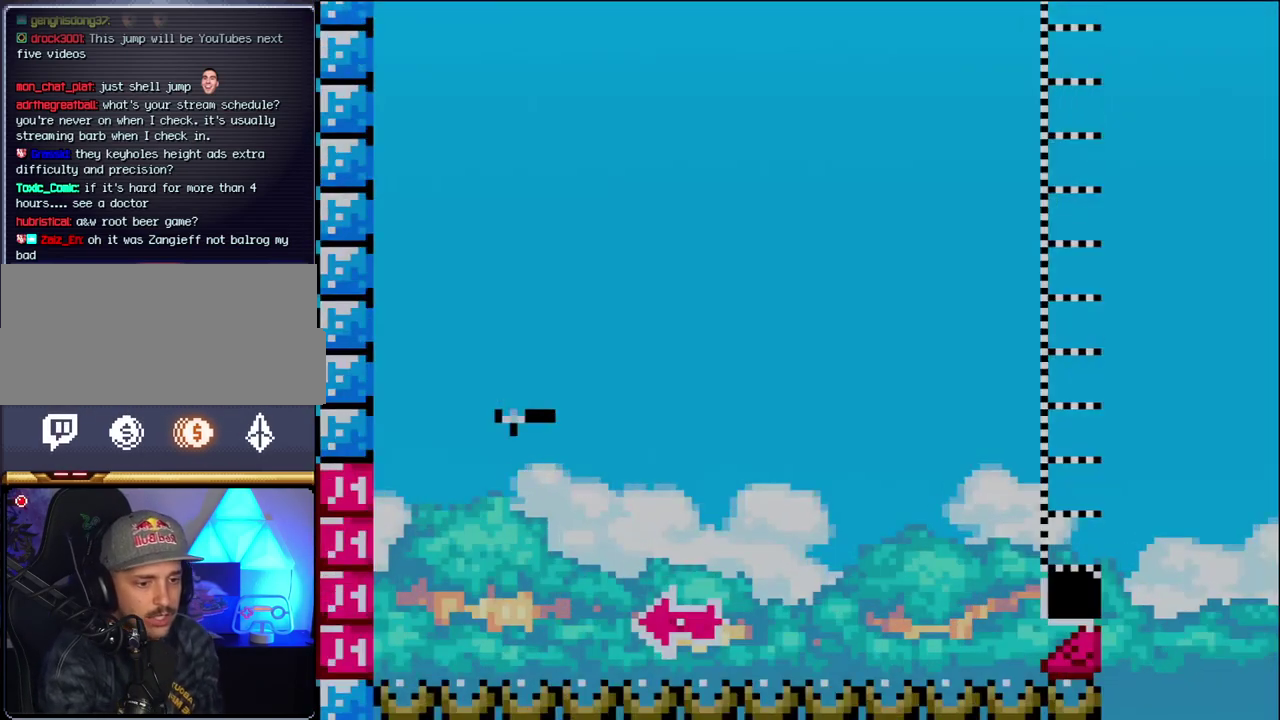
{"buttons": ["B", "DPAD_LEFT"], "events": [[300, "DPAD_LEFT", "down"]]}
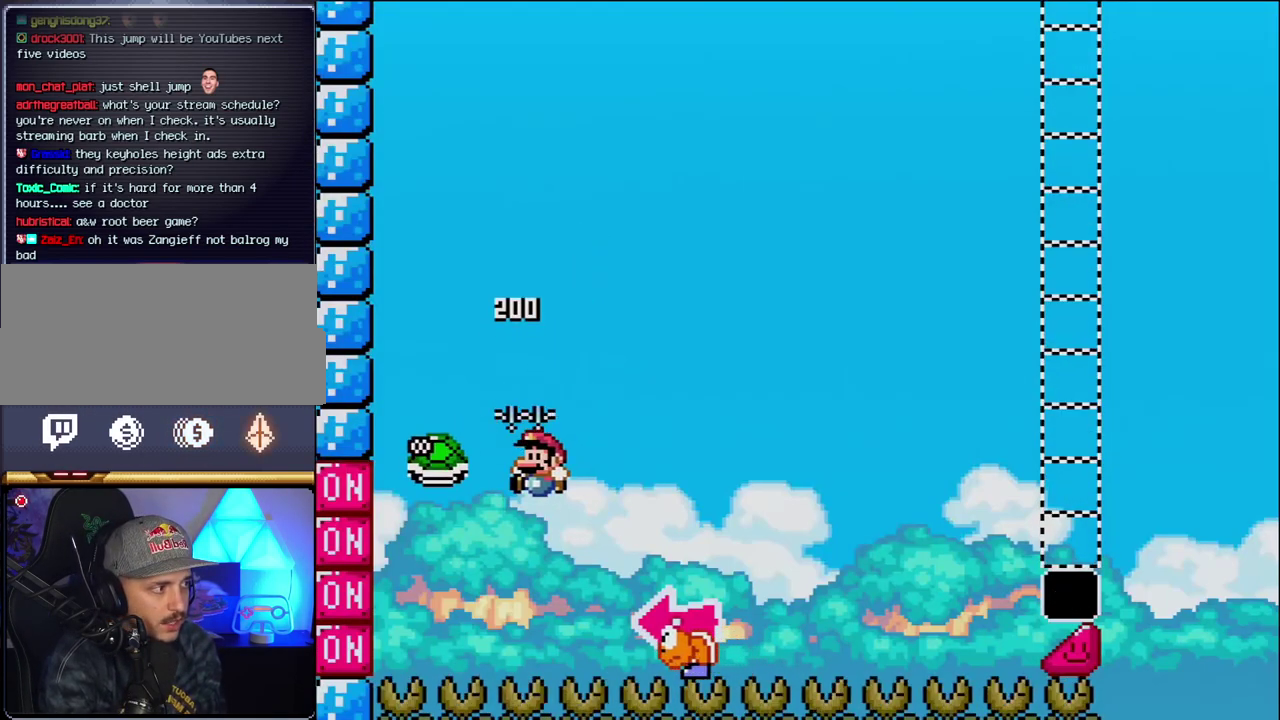
{"buttons": [], "events": [[50, "DPAD_LEFT", "up"], [83, "DPAD_RIGHT", "down"], [300, "Y", "down"], [333, "DPAD_RIGHT", "up"], [367, "B", "up"], [450, "Y", "up"]]}
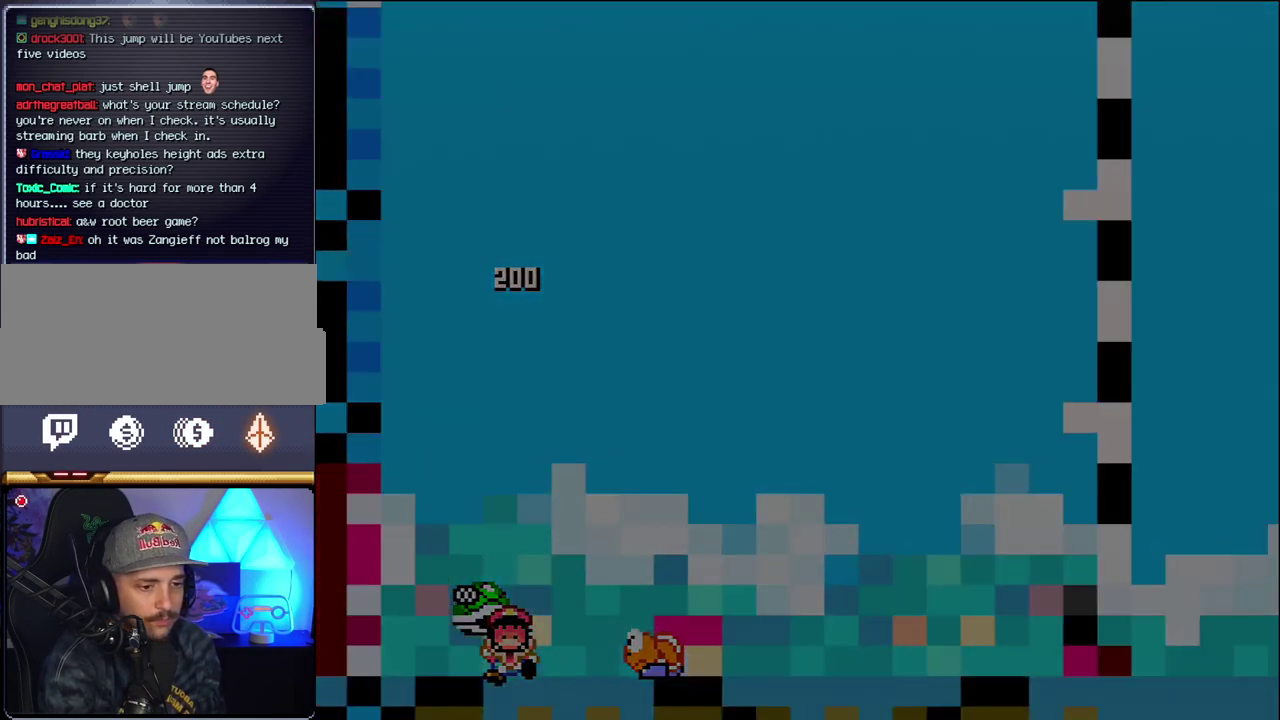
{"buttons": [], "events": [[50, "B", "down"], [217, "B", "up"]]}
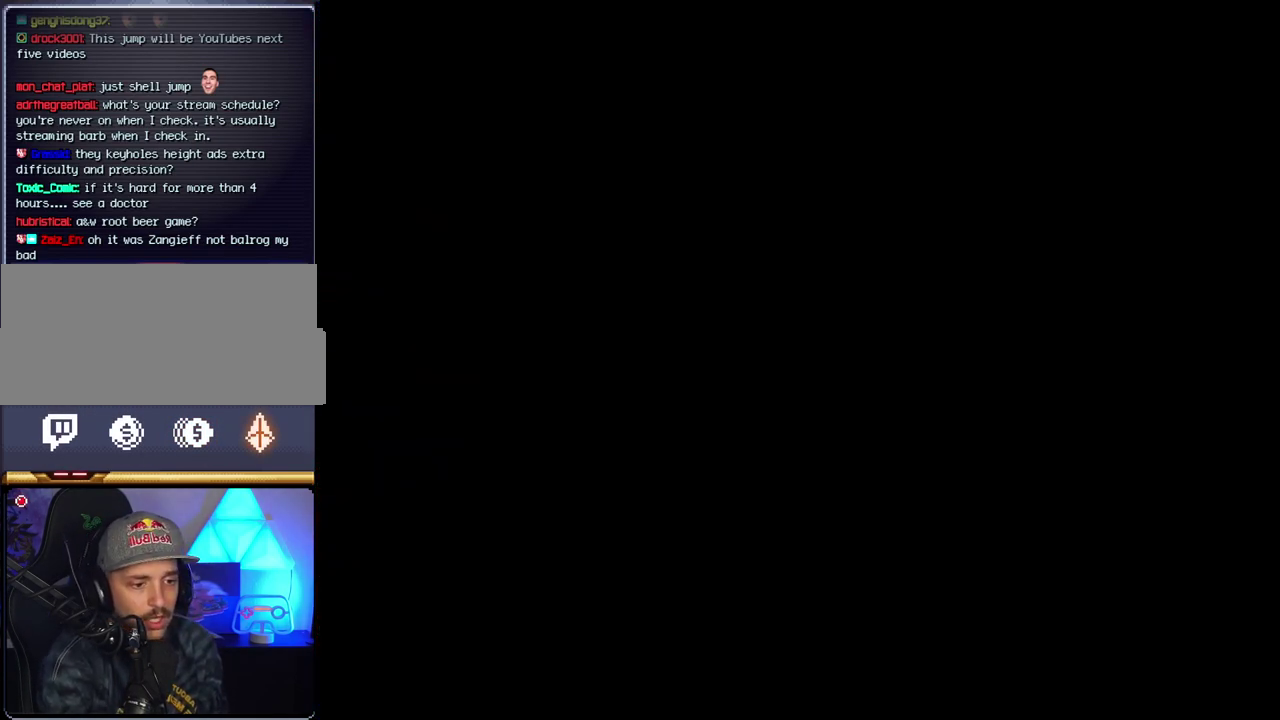
{"buttons": ["B"], "events": [[50, "B", "down"]]}
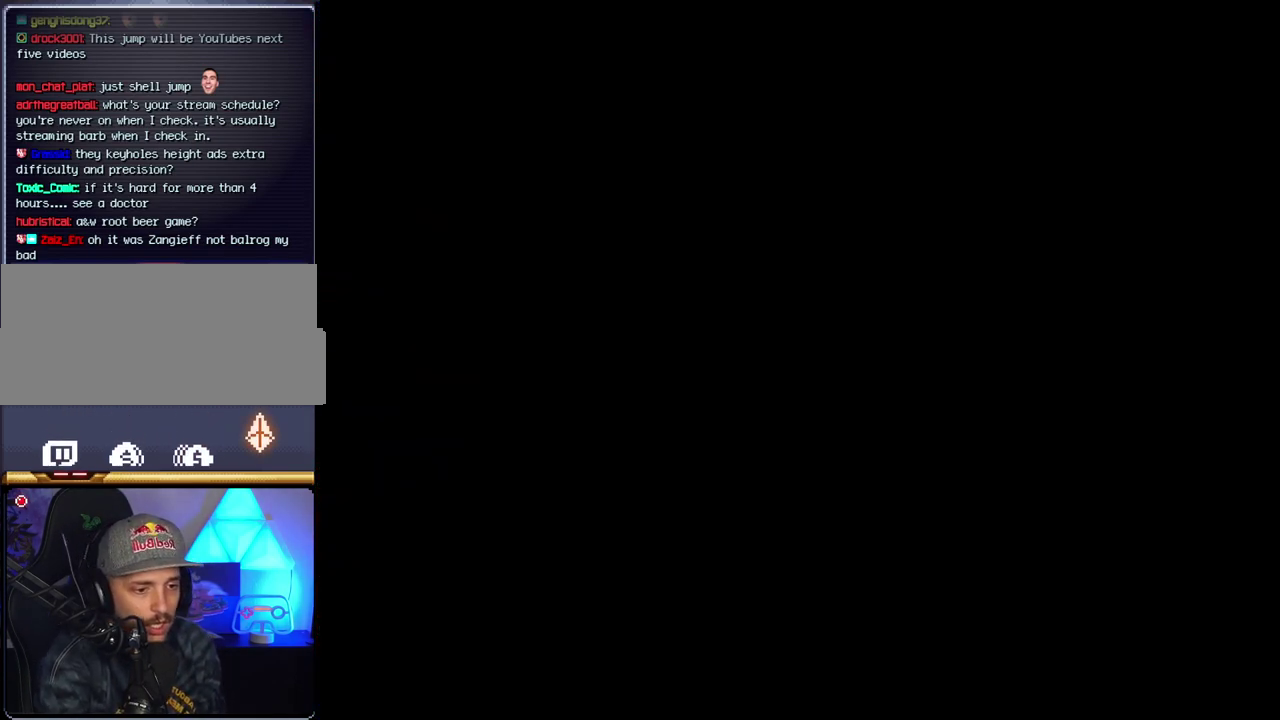
{"buttons": ["B"], "events": []}
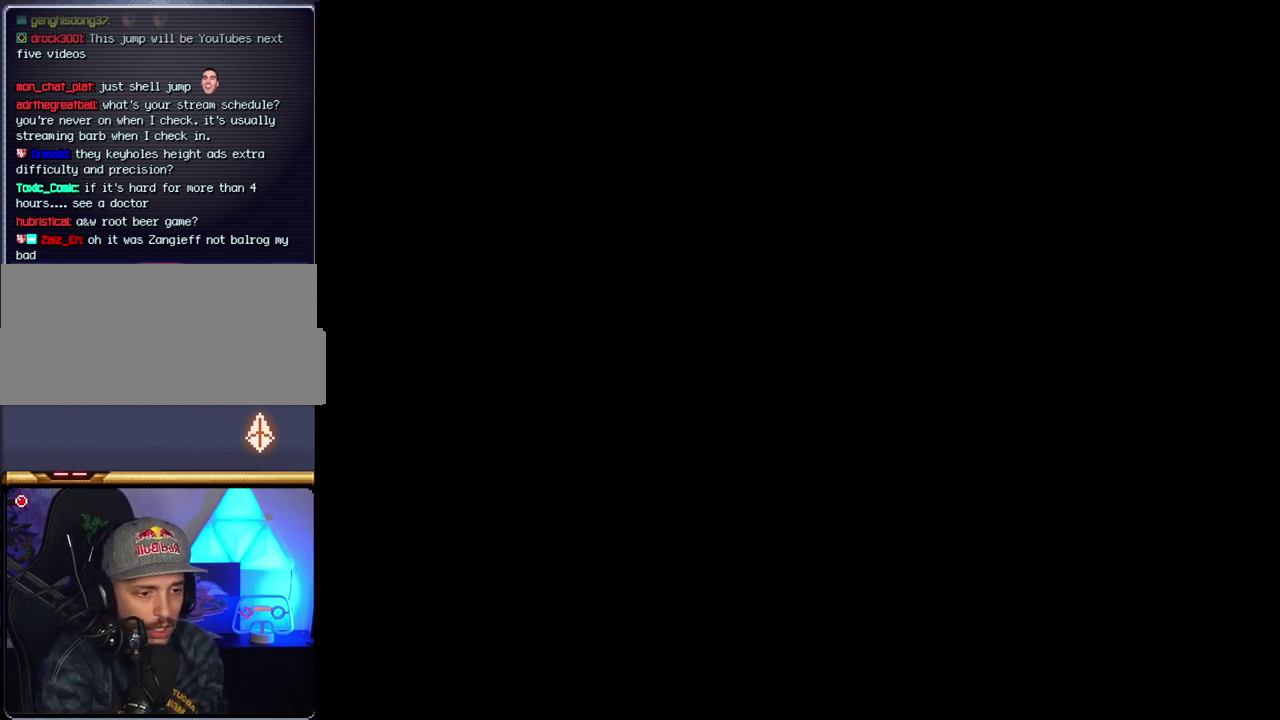
{"buttons": ["B"], "events": []}
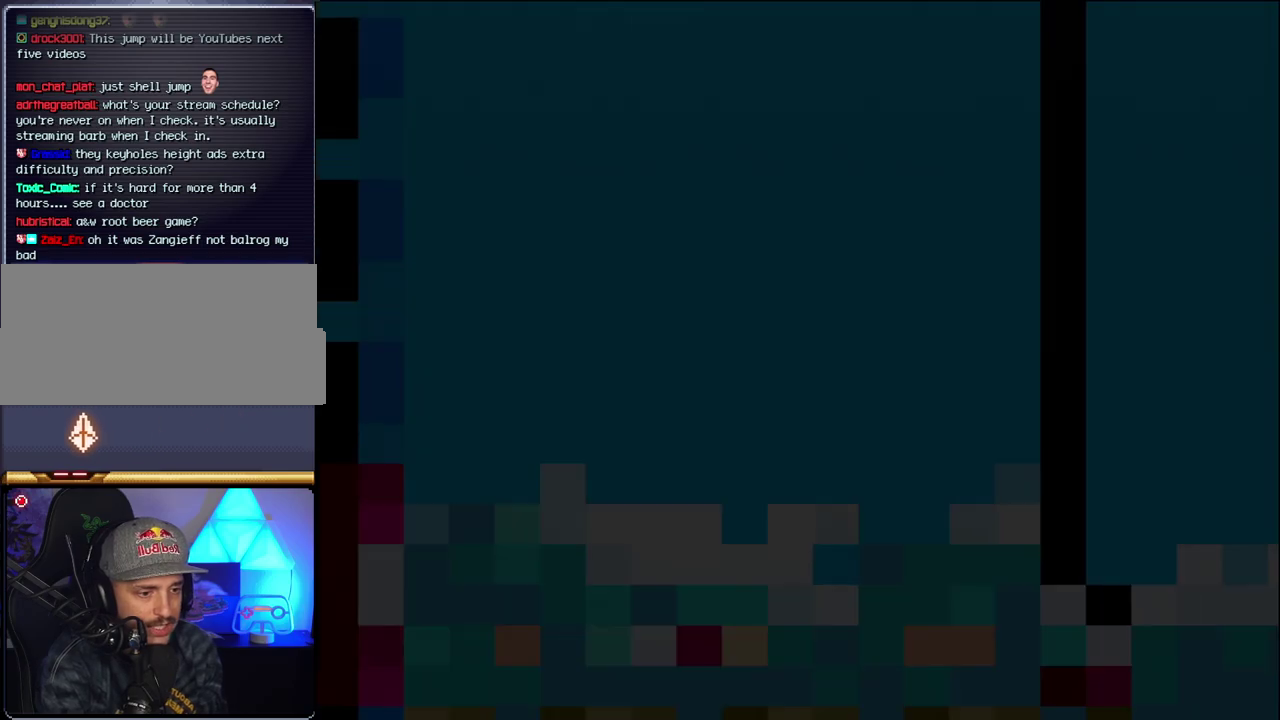
{"buttons": ["B", "DPAD_LEFT"], "events": [[117, "DPAD_LEFT", "down"], [267, "DPAD_LEFT", "up"], [333, "DPAD_LEFT", "down"]]}
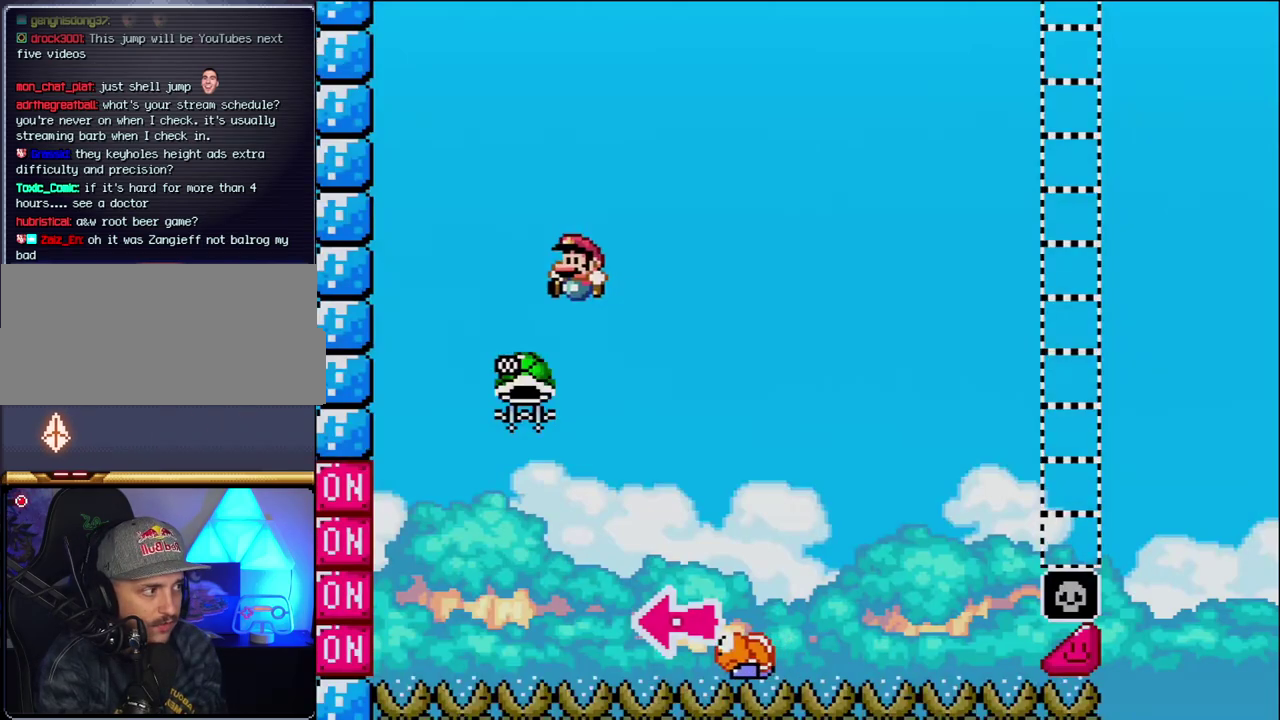
{"buttons": ["B", "Y", "DPAD_RIGHT"], "events": [[200, "DPAD_LEFT", "up"], [267, "DPAD_RIGHT", "down"], [467, "Y", "down"]]}
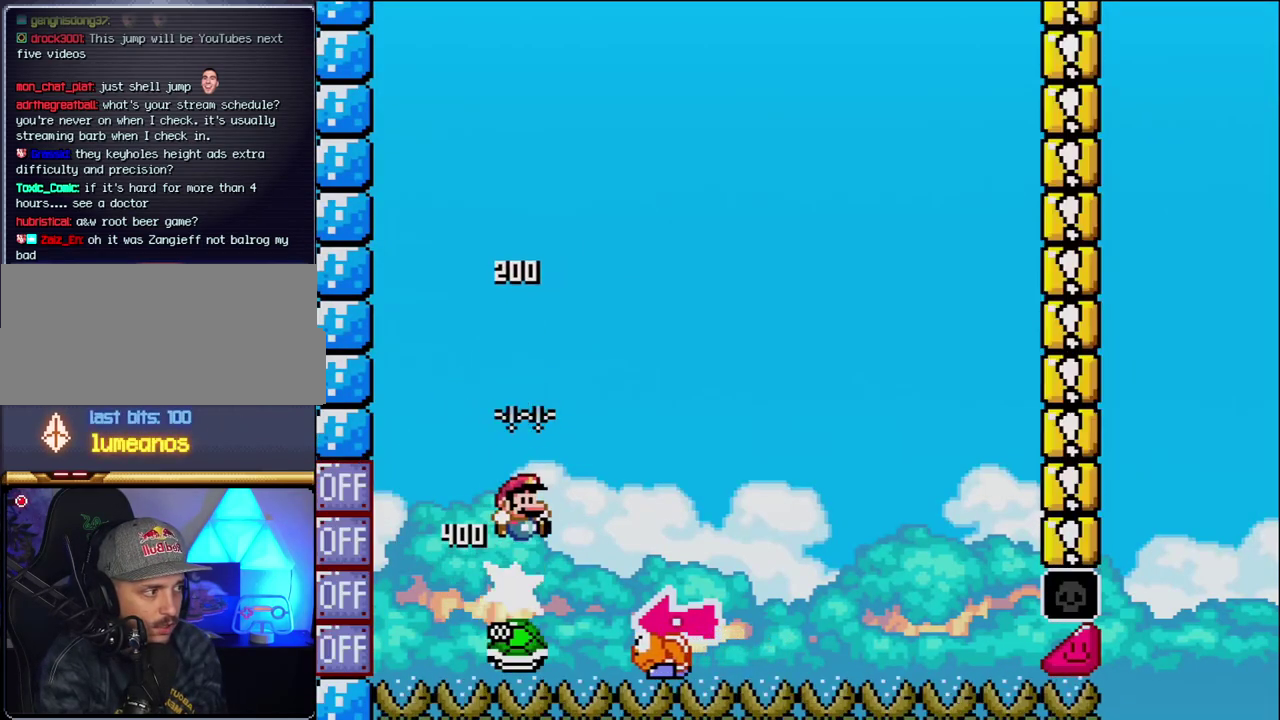
{"buttons": ["Y", "DPAD_RIGHT"], "events": [[183, "DPAD_RIGHT", "up"], [217, "DPAD_LEFT", "down"], [333, "B", "up"], [333, "DPAD_LEFT", "up"], [367, "DPAD_RIGHT", "down"]]}
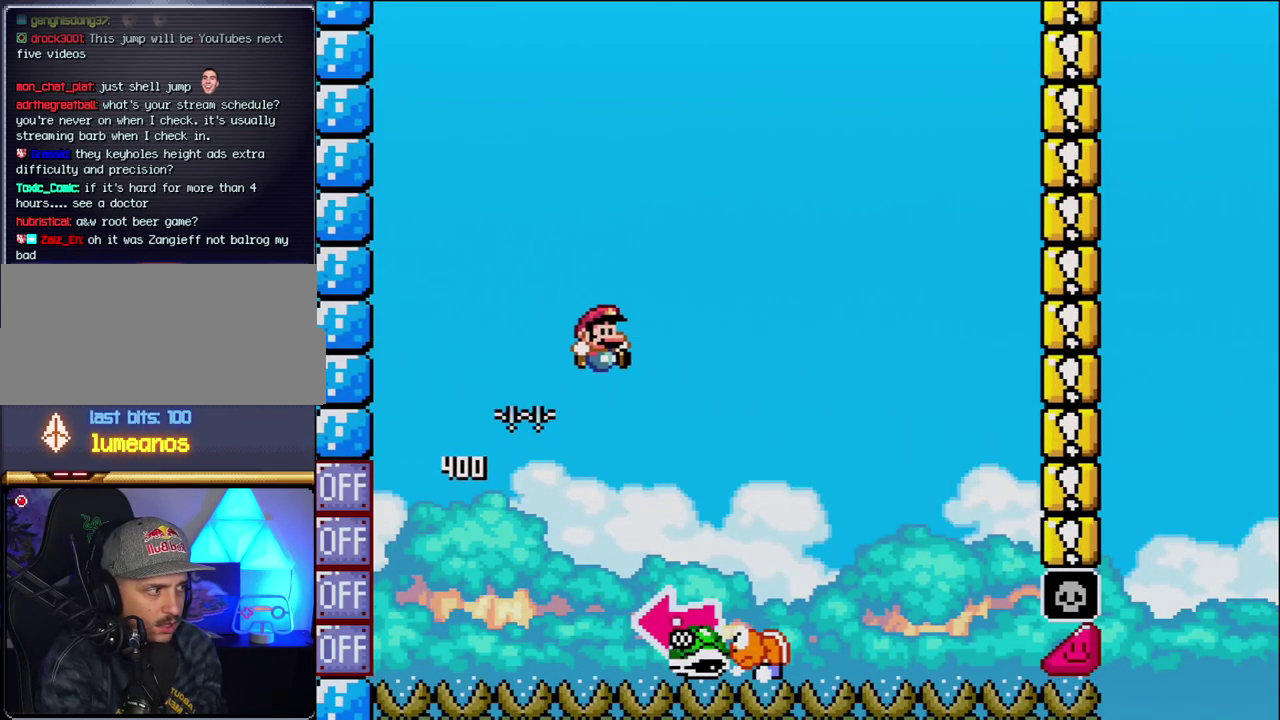
{"buttons": ["B", "DPAD_LEFT"], "events": [[150, "B", "down"], [300, "DPAD_LEFT", "down"], [300, "DPAD_RIGHT", "up"], [450, "Y", "up"]]}
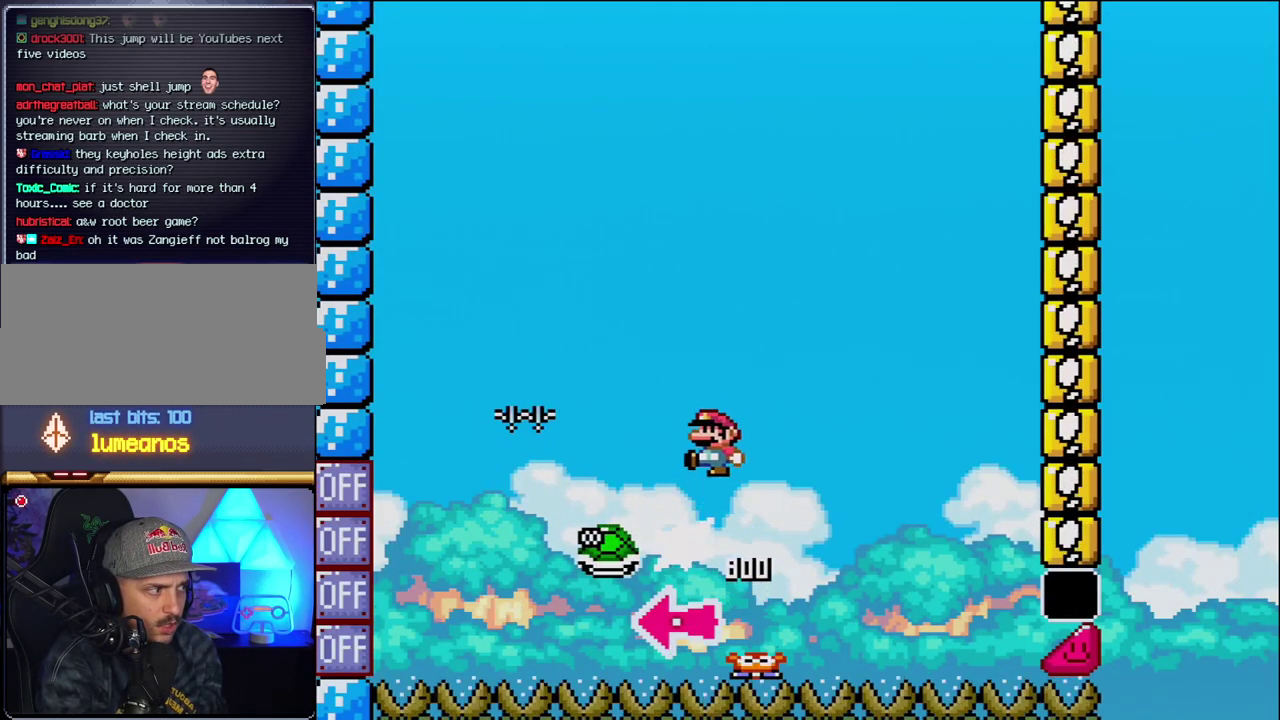
{"buttons": ["B", "Y"], "events": [[83, "DPAD_LEFT", "up"], [117, "Y", "down"], [200, "DPAD_RIGHT", "down"], [467, "DPAD_RIGHT", "up"]]}
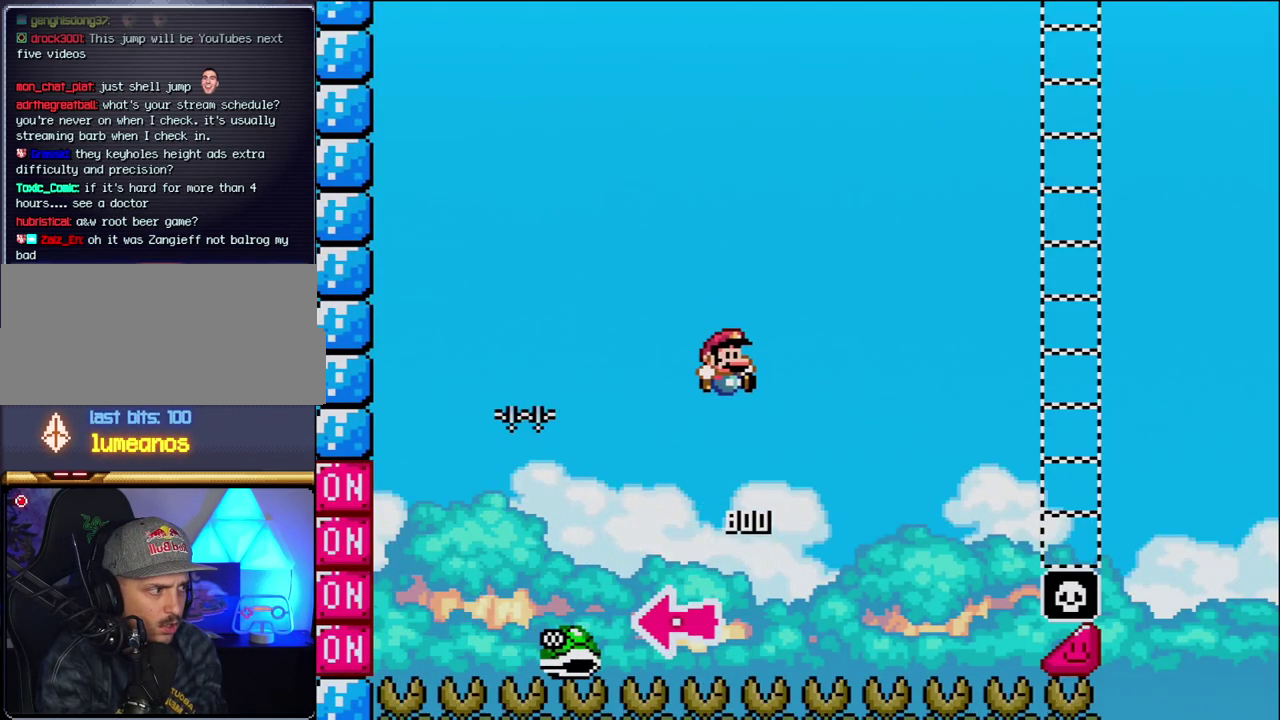
{"buttons": ["B", "Y", "DPAD_RIGHT"], "events": [[200, "DPAD_RIGHT", "down"]]}
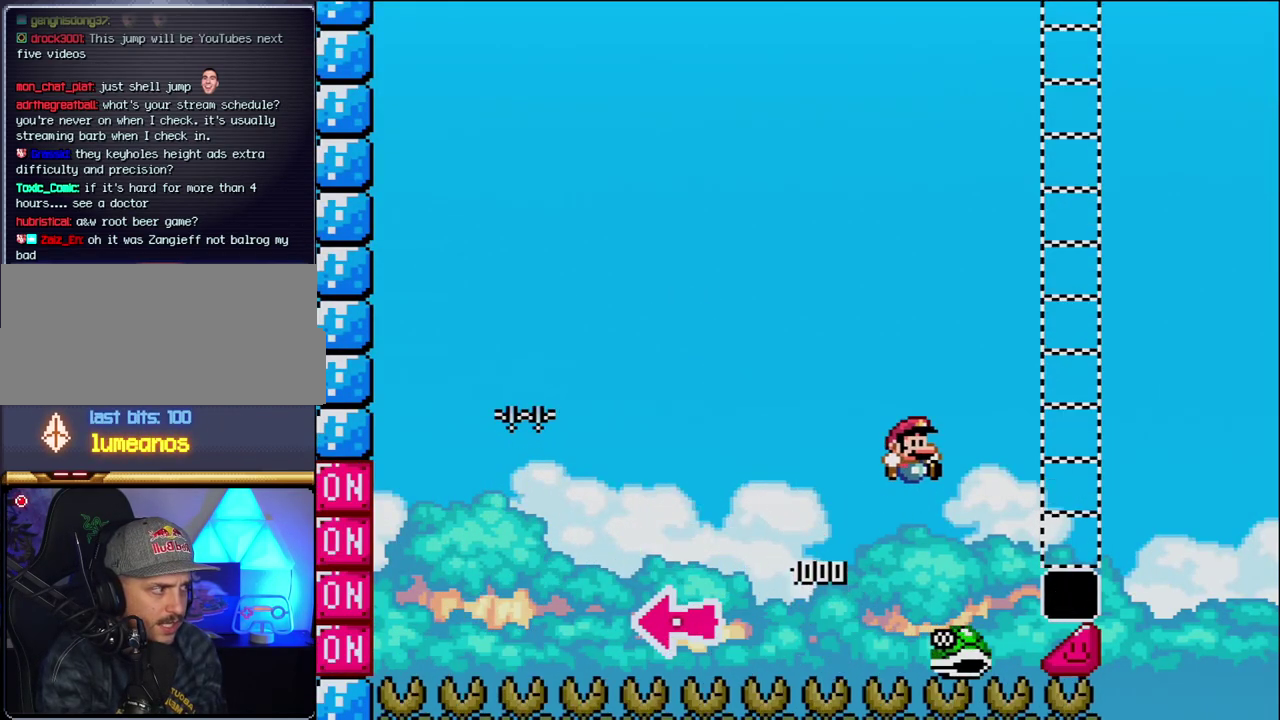
{"buttons": ["Y", "DPAD_RIGHT"], "events": [[483, "B", "up"]]}
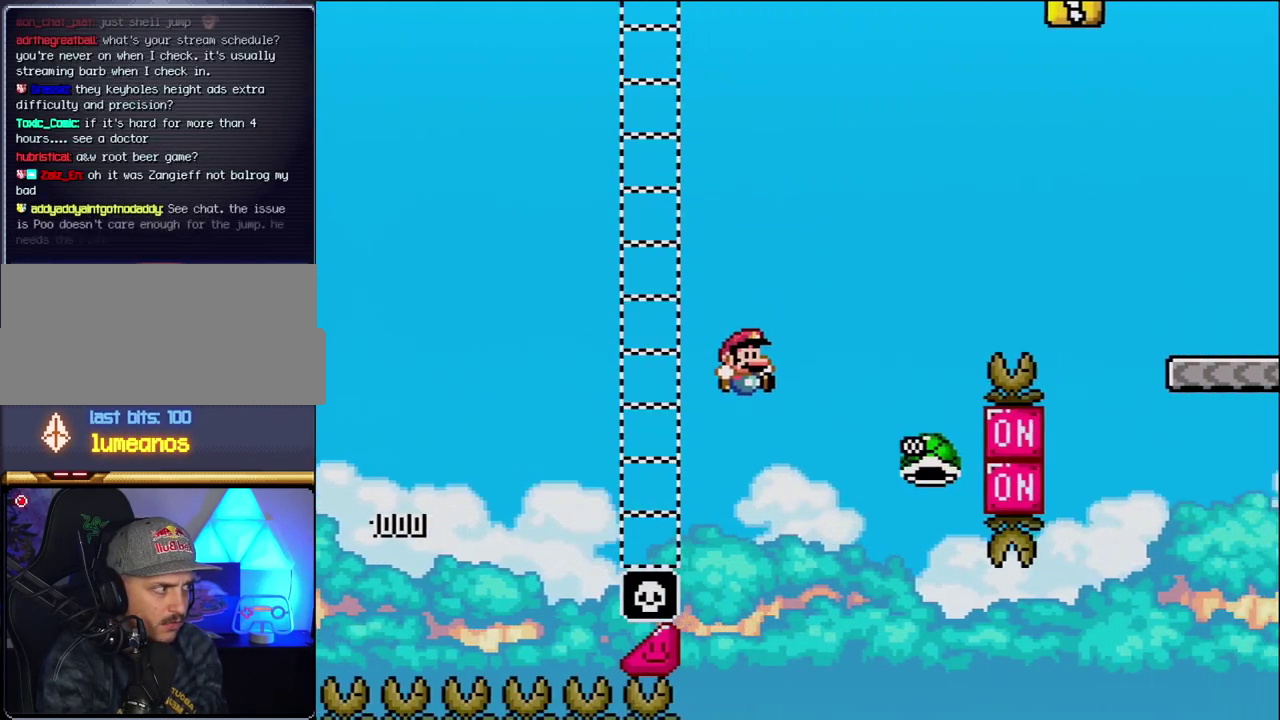
{"buttons": ["B", "Y", "DPAD_RIGHT"], "events": [[50, "B", "down"]]}
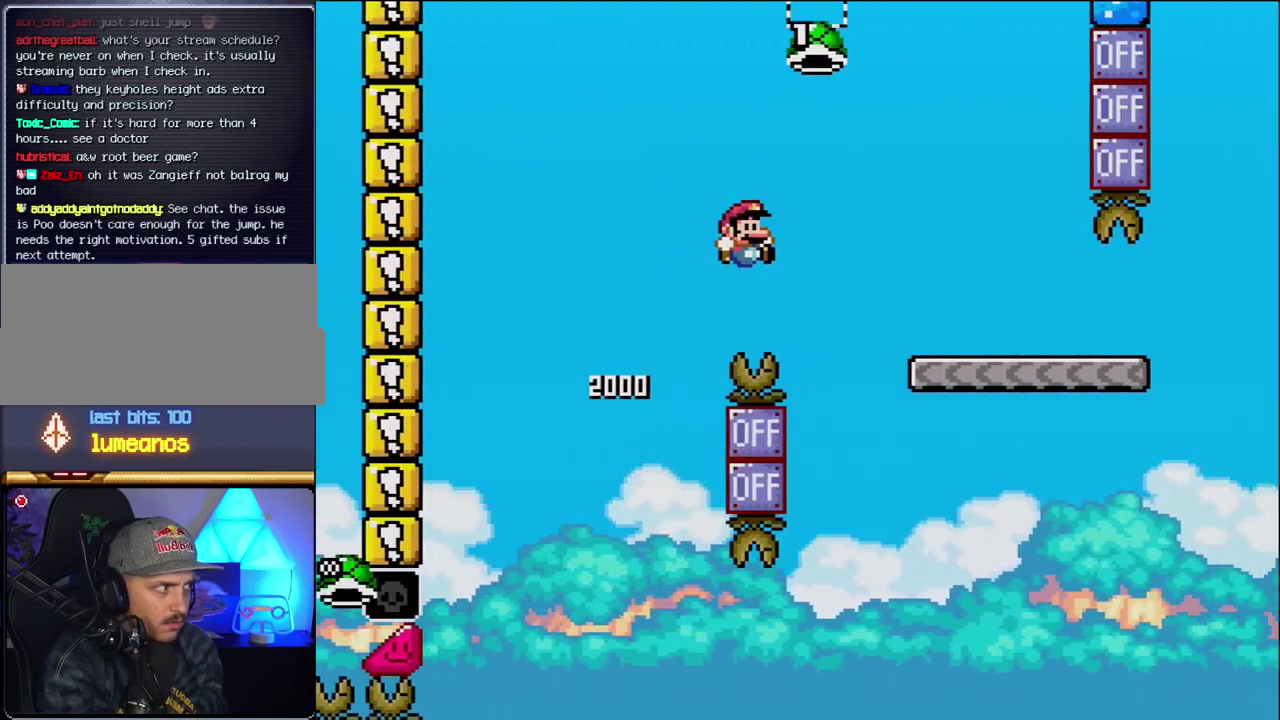
{"buttons": ["Y", "DPAD_RIGHT"], "events": [[433, "B", "up"]]}